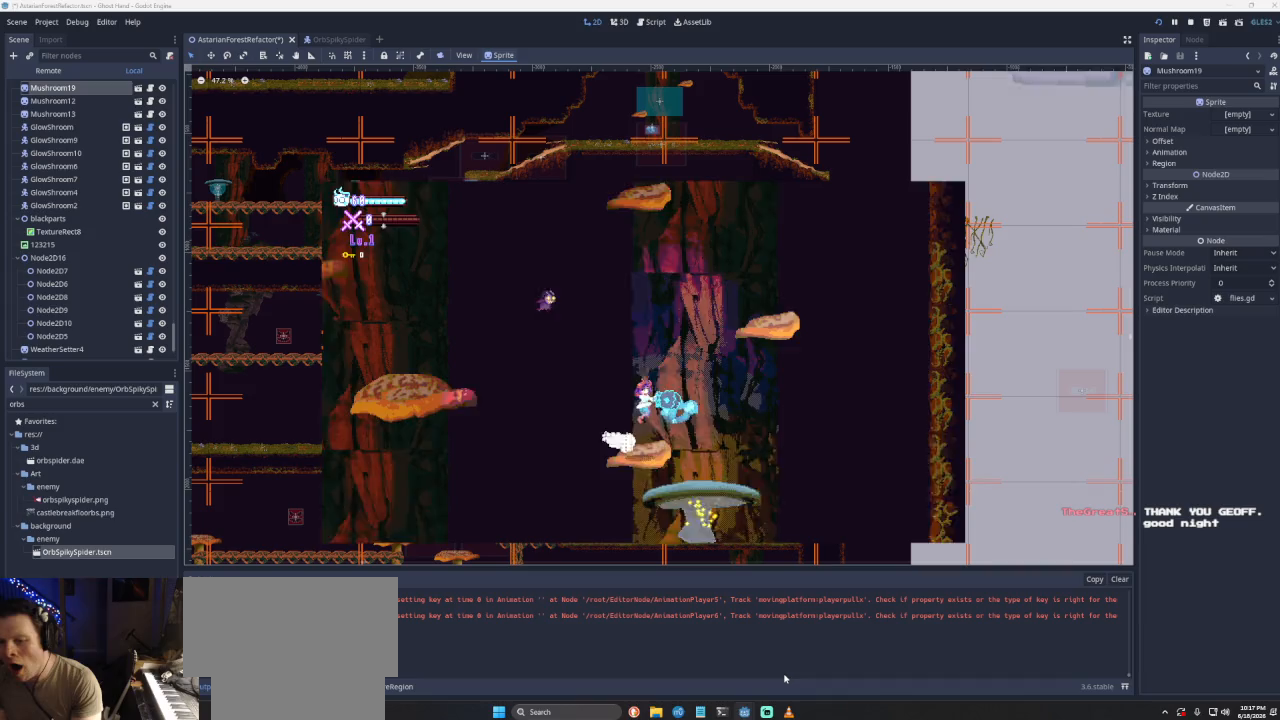
Gameplay with a controller (PlayStation layout); each line is a JSON object with the inputs held at the frame after it. "events" lists button and stick changes between this image and that frame as [ms after this image, input, new state], when the widget could be followed in between.
{"buttons": [], "left_stick": "left", "right_stick": "center", "events": [[67, "CROSS", "down"], [133, "left_stick", "right"], [367, "left_stick", "left"], [433, "CROSS", "up"]]}
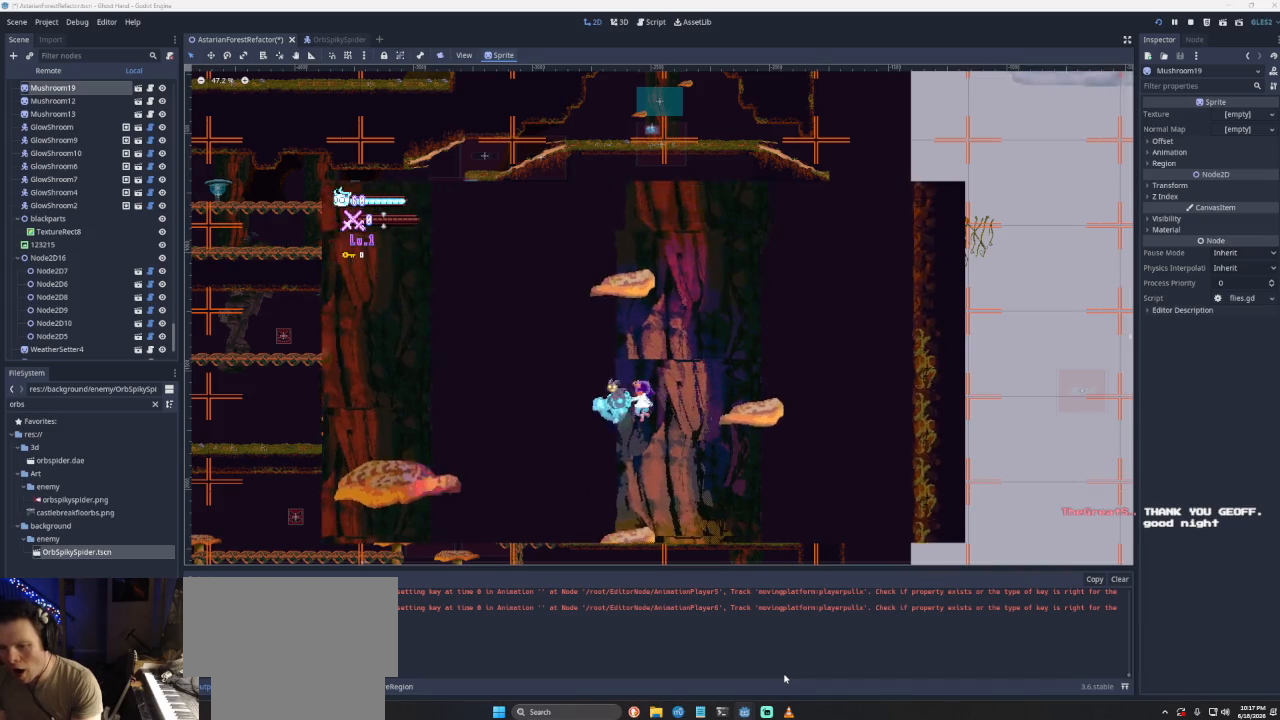
{"buttons": [], "left_stick": "center", "right_stick": "center", "events": [[100, "left_stick", "center"]]}
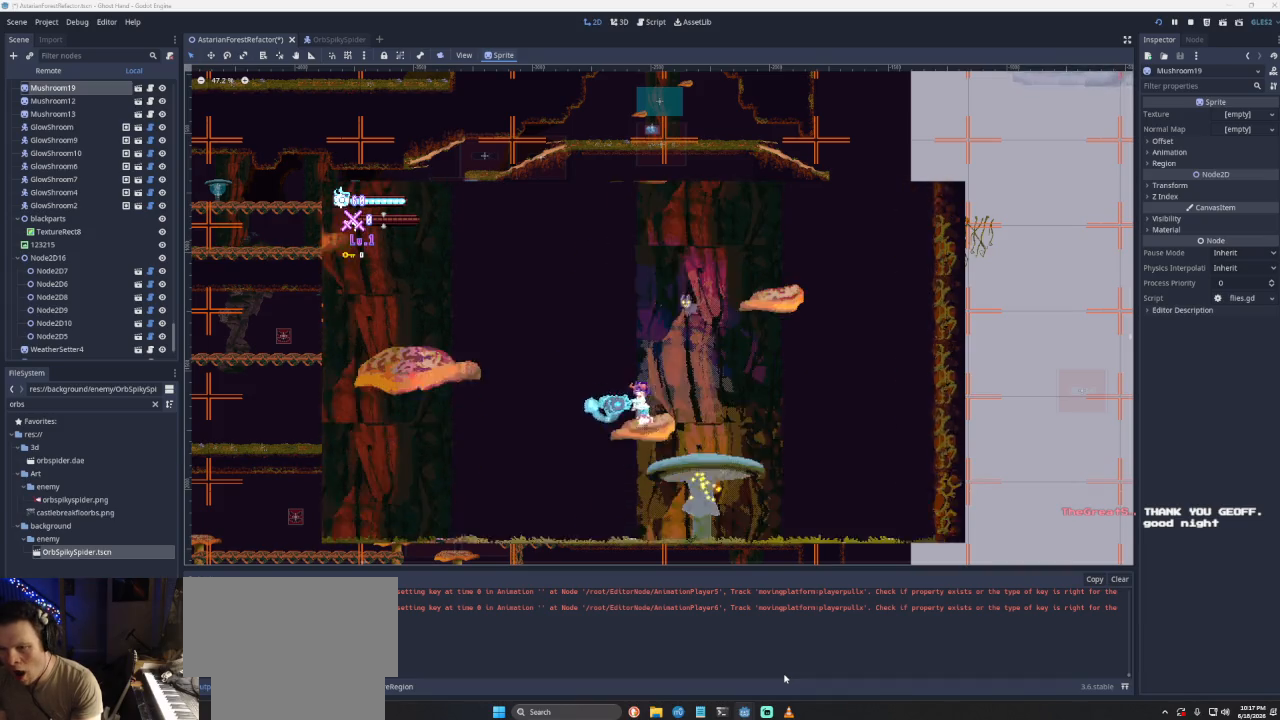
{"buttons": ["CROSS"], "left_stick": "right", "right_stick": "center", "events": [[33, "left_stick", "right"], [67, "CROSS", "down"], [367, "CROSS", "up"], [433, "CROSS", "down"]]}
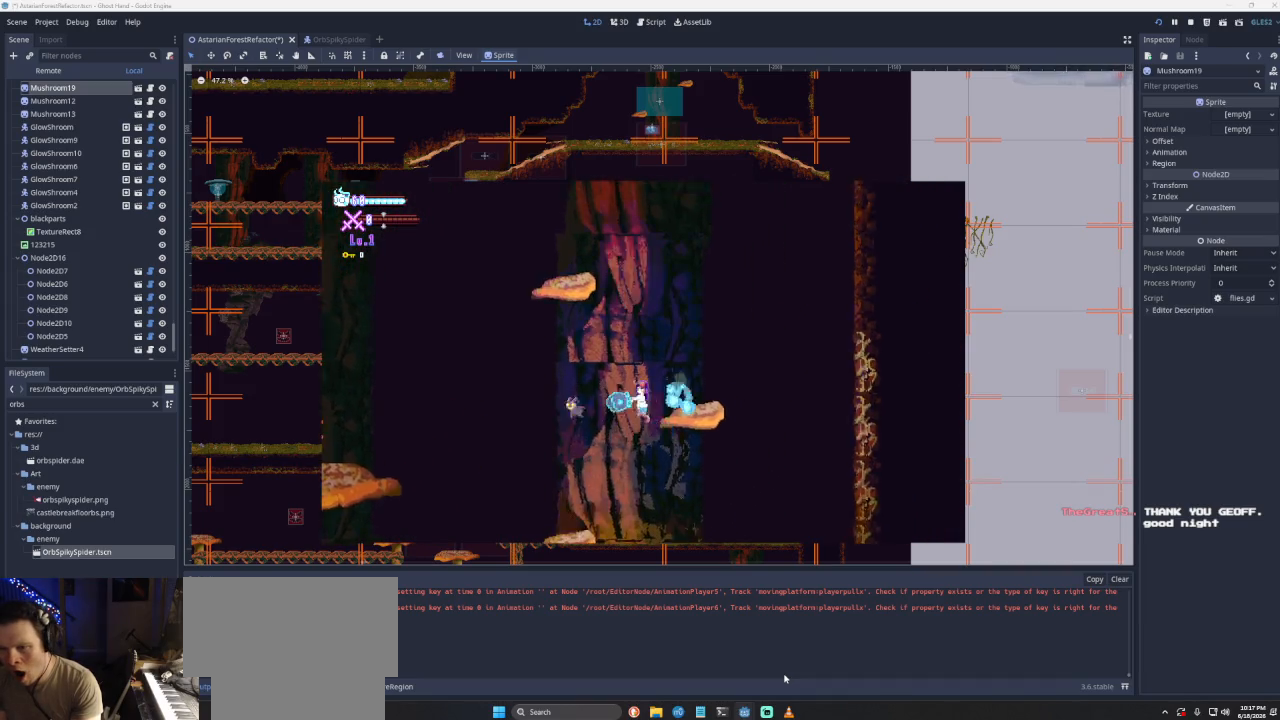
{"buttons": [], "left_stick": "center", "right_stick": "center", "events": [[167, "CROSS", "up"], [333, "left_stick", "center"]]}
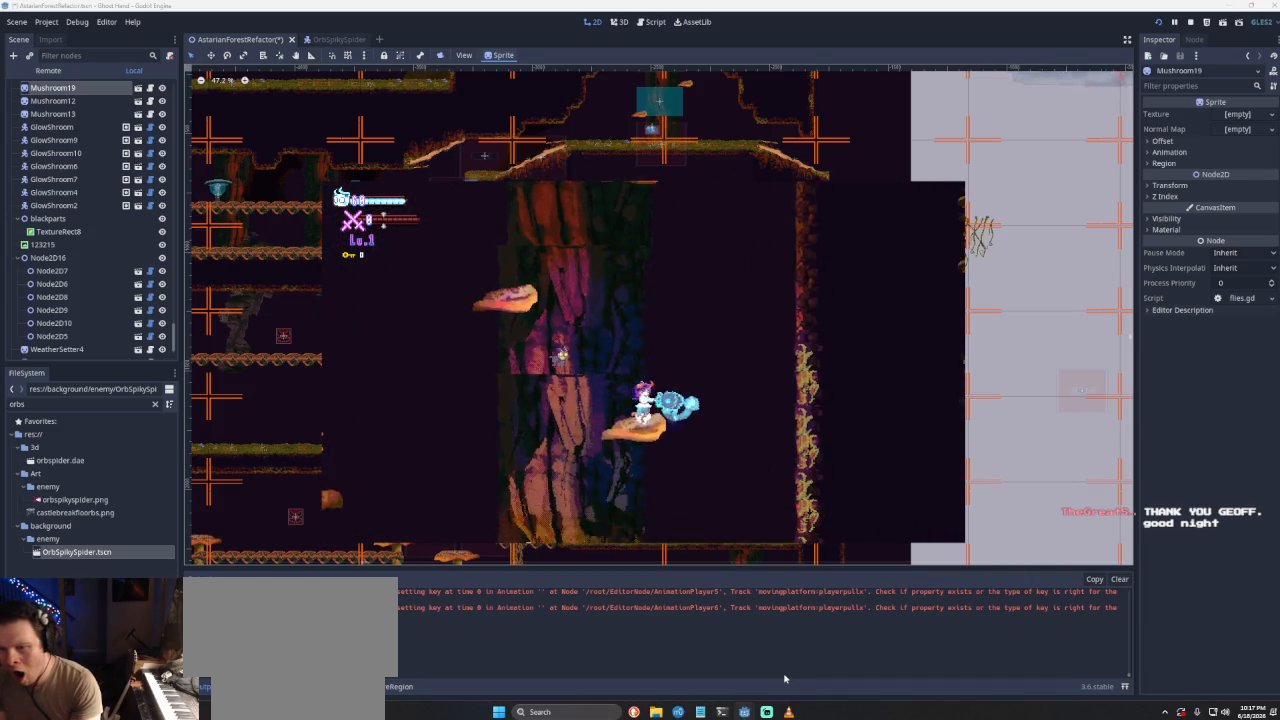
{"buttons": ["CROSS"], "left_stick": "left", "right_stick": "center", "events": [[100, "CROSS", "down"], [167, "left_stick", "left"], [400, "CROSS", "up"], [467, "CROSS", "down"]]}
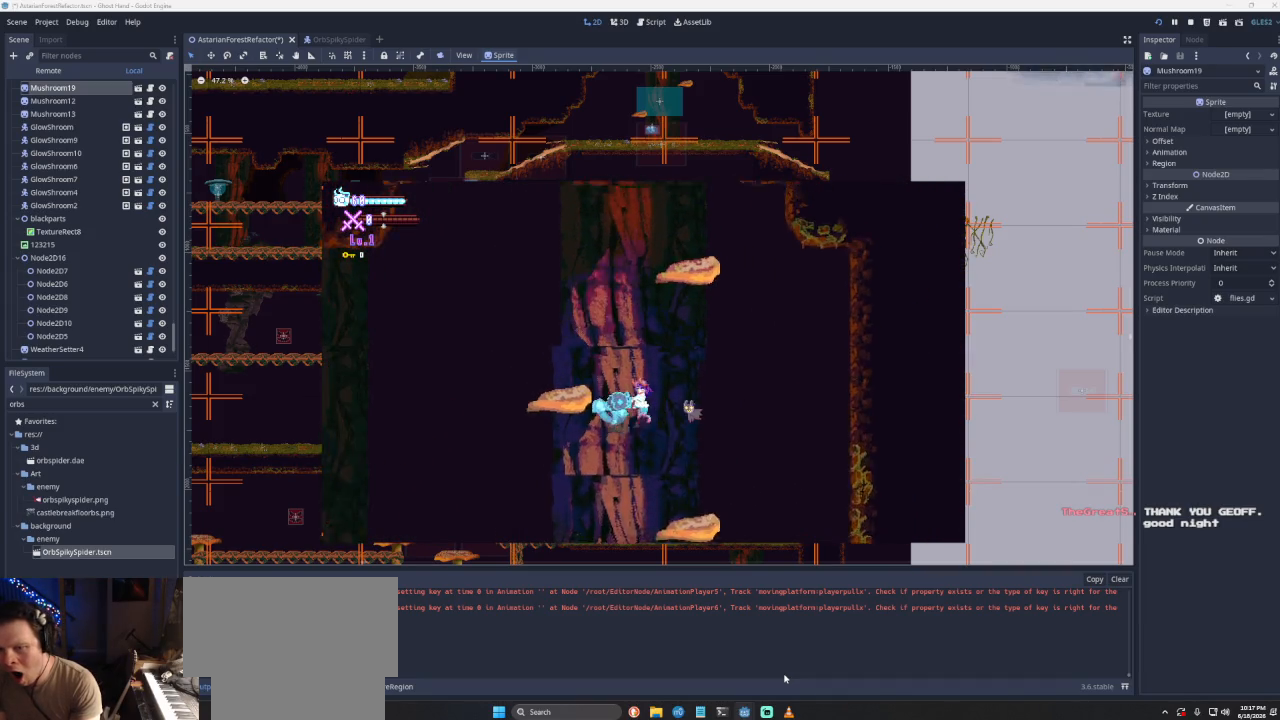
{"buttons": [], "left_stick": "center", "right_stick": "center", "events": [[233, "CROSS", "up"], [467, "left_stick", "center"]]}
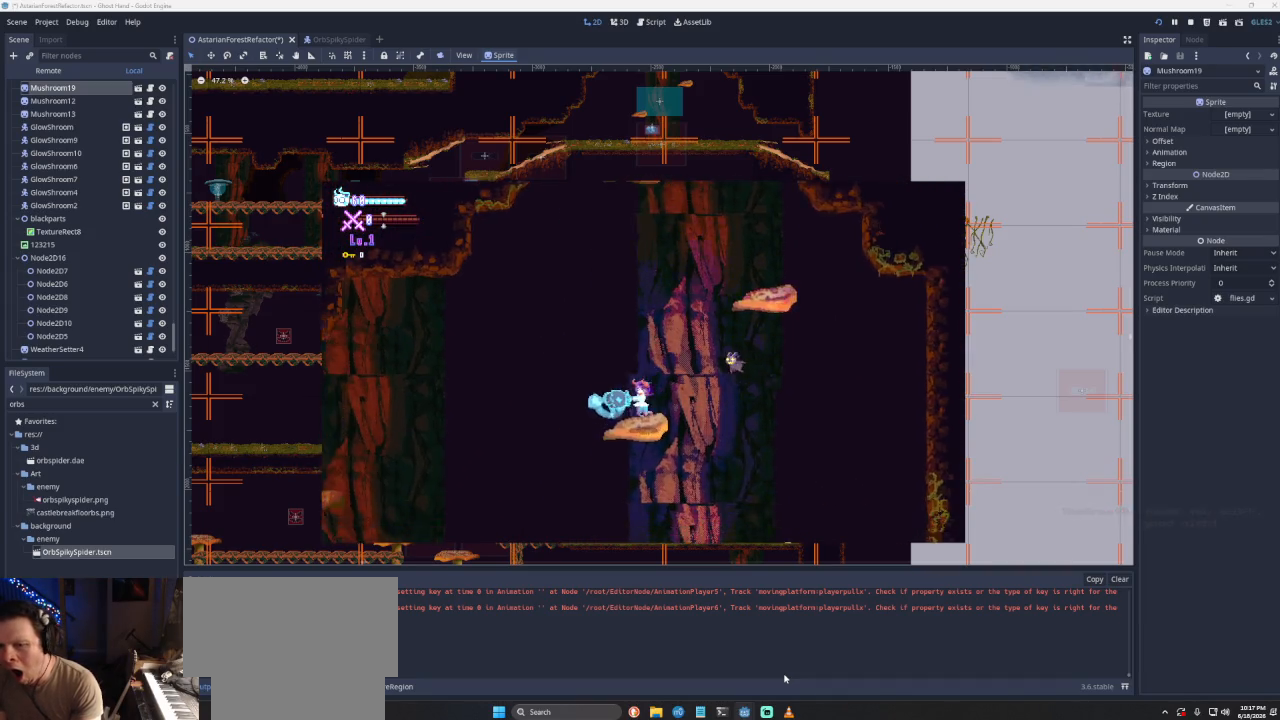
{"buttons": ["CROSS"], "left_stick": "right", "right_stick": "center", "events": [[100, "CROSS", "down"], [200, "left_stick", "right"], [433, "CROSS", "up"], [500, "CROSS", "down"]]}
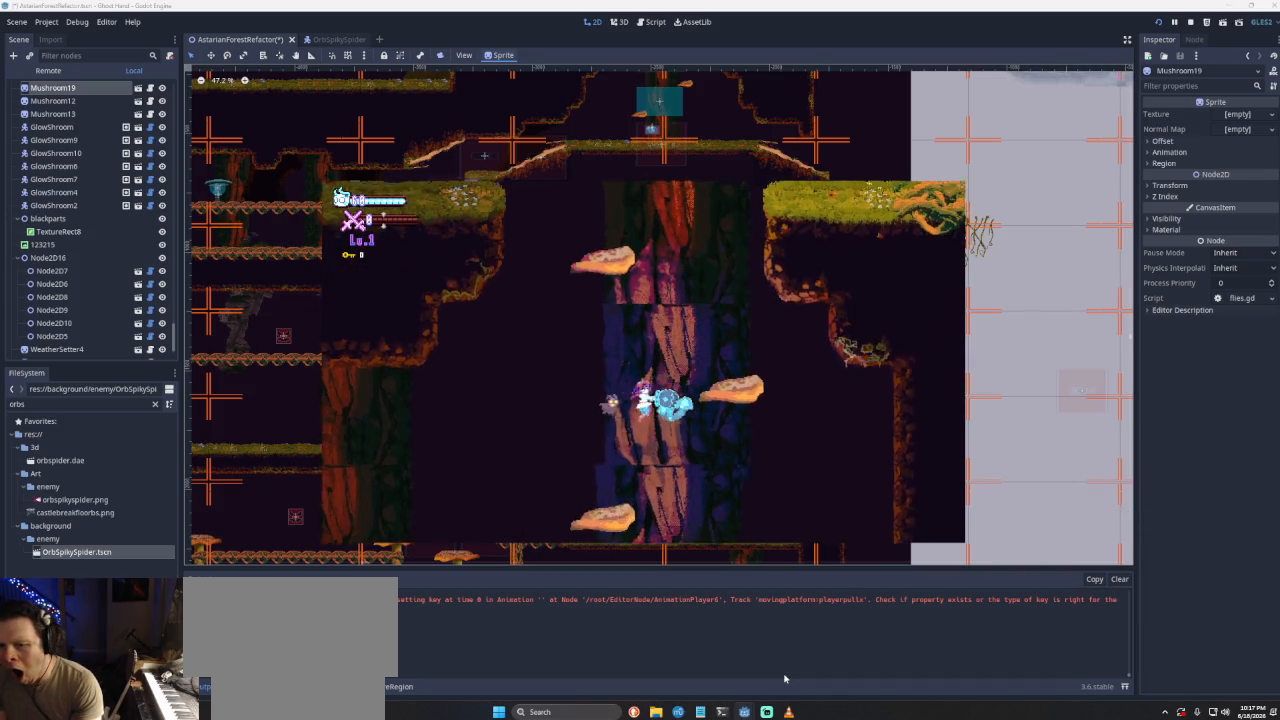
{"buttons": [], "left_stick": "center", "right_stick": "center", "events": [[300, "CROSS", "up"], [500, "left_stick", "center"]]}
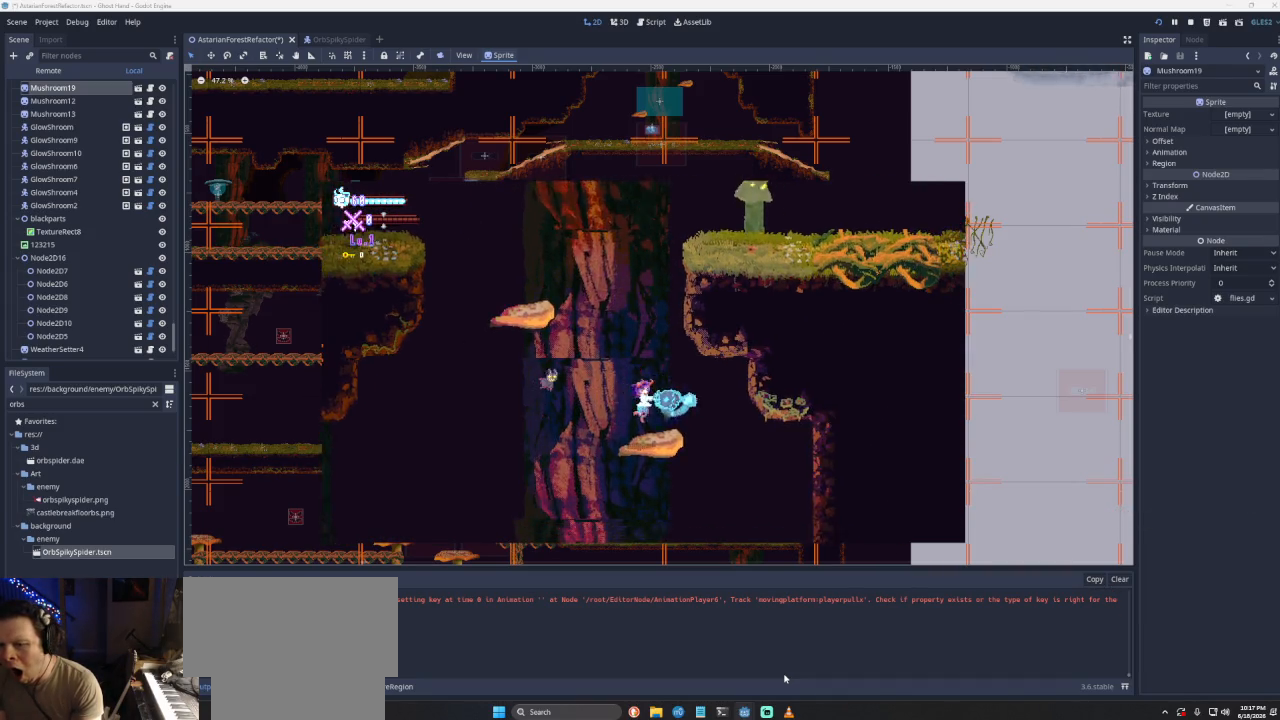
{"buttons": ["CROSS"], "left_stick": "left", "right_stick": "center", "events": [[133, "CROSS", "down"], [200, "left_stick", "left"], [400, "CROSS", "up"], [467, "CROSS", "down"]]}
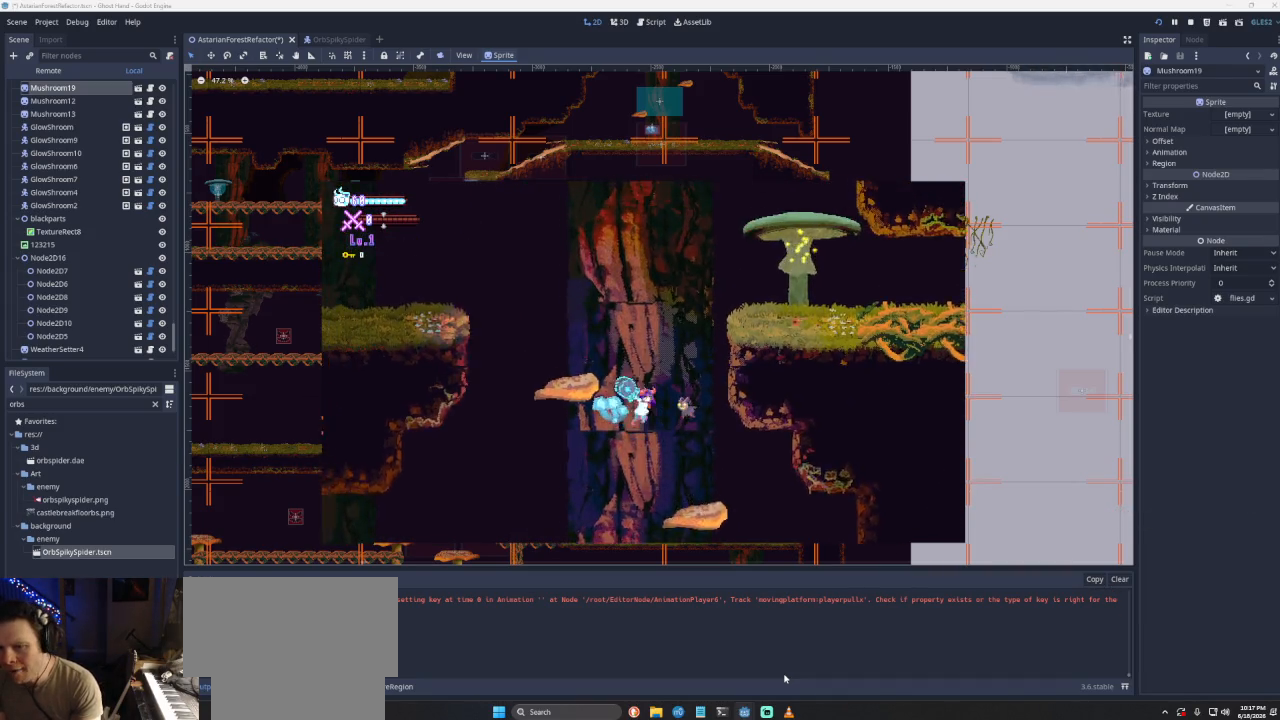
{"buttons": [], "left_stick": "center", "right_stick": "center", "events": [[233, "CROSS", "up"], [333, "left_stick", "center"]]}
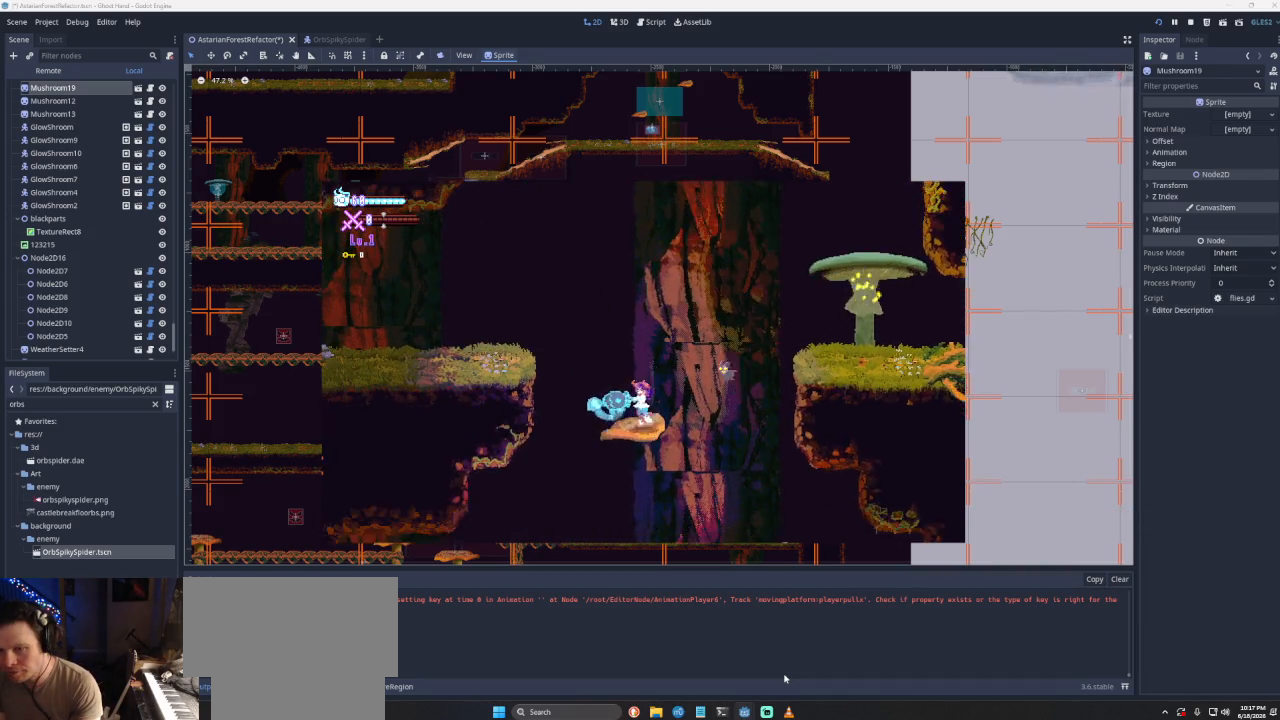
{"buttons": ["CROSS"], "left_stick": "left", "right_stick": "center", "events": [[33, "left_stick", "left"], [100, "CROSS", "down"], [433, "CROSS", "up"], [500, "CROSS", "down"]]}
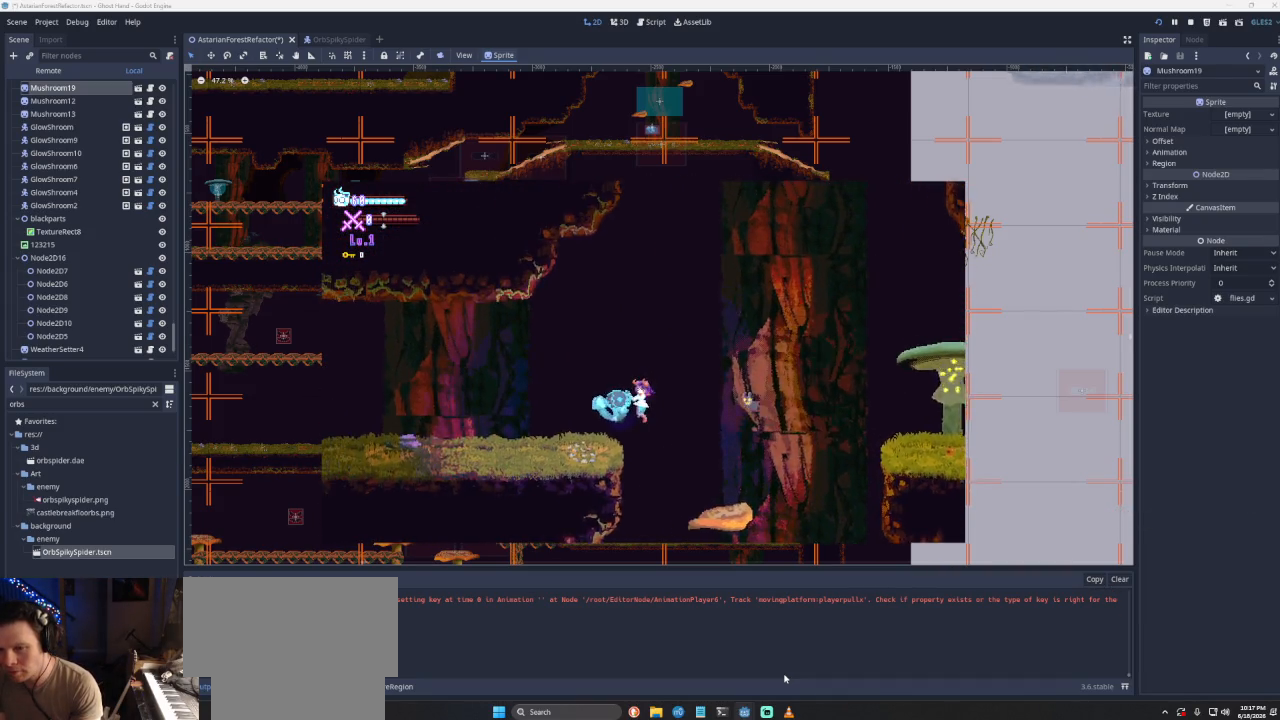
{"buttons": [], "left_stick": "left", "right_stick": "center", "events": [[333, "CROSS", "up"]]}
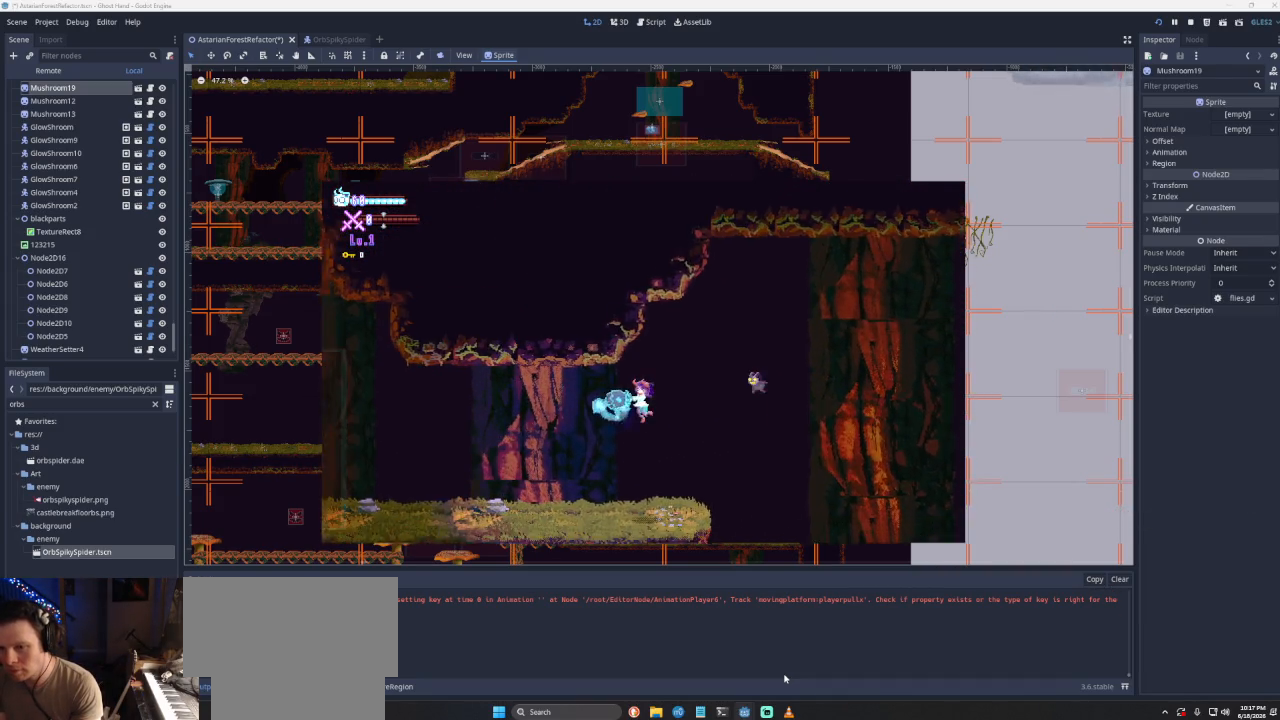
{"buttons": [], "left_stick": "left", "right_stick": "center", "events": []}
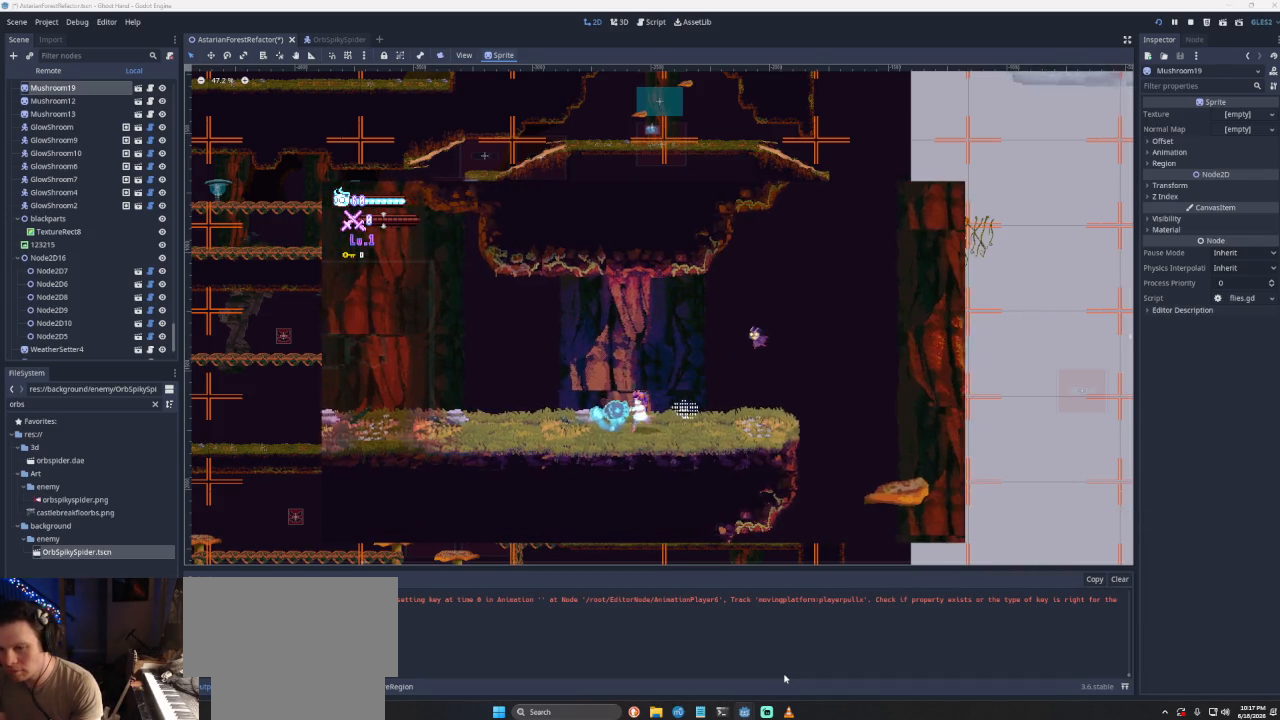
{"buttons": [], "left_stick": "left", "right_stick": "center", "events": []}
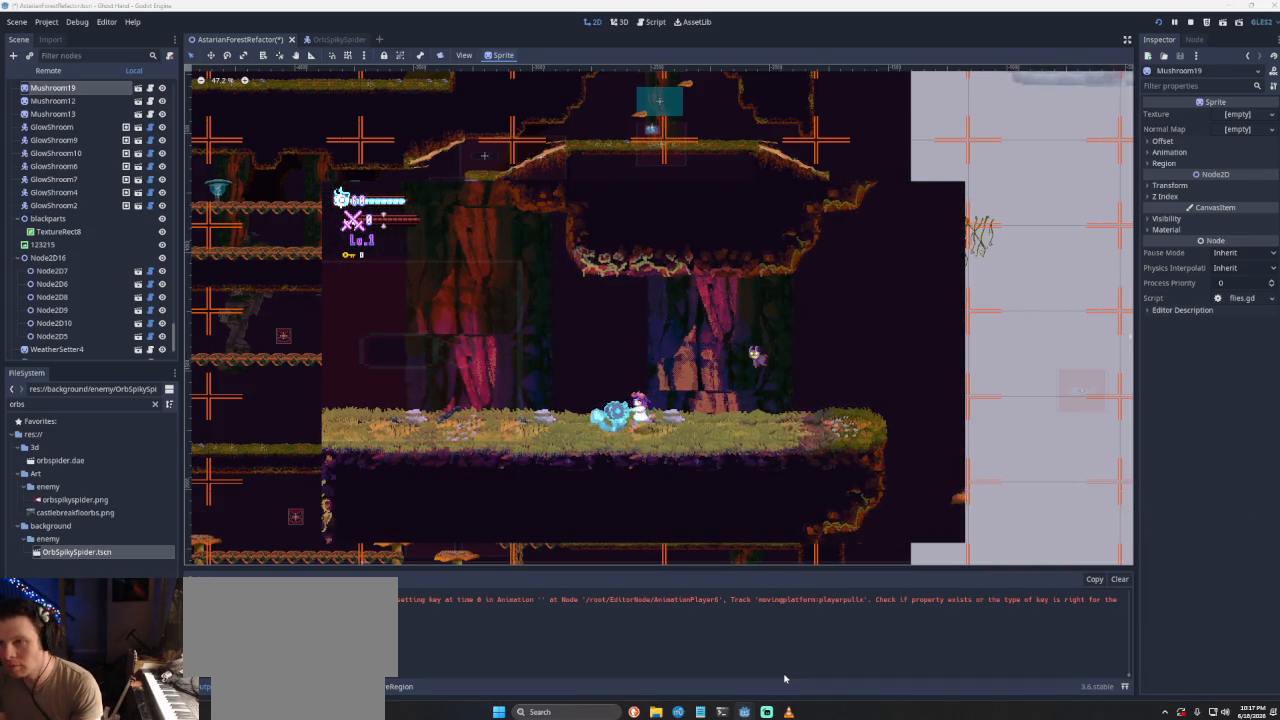
{"buttons": [], "left_stick": "left", "right_stick": "center", "events": []}
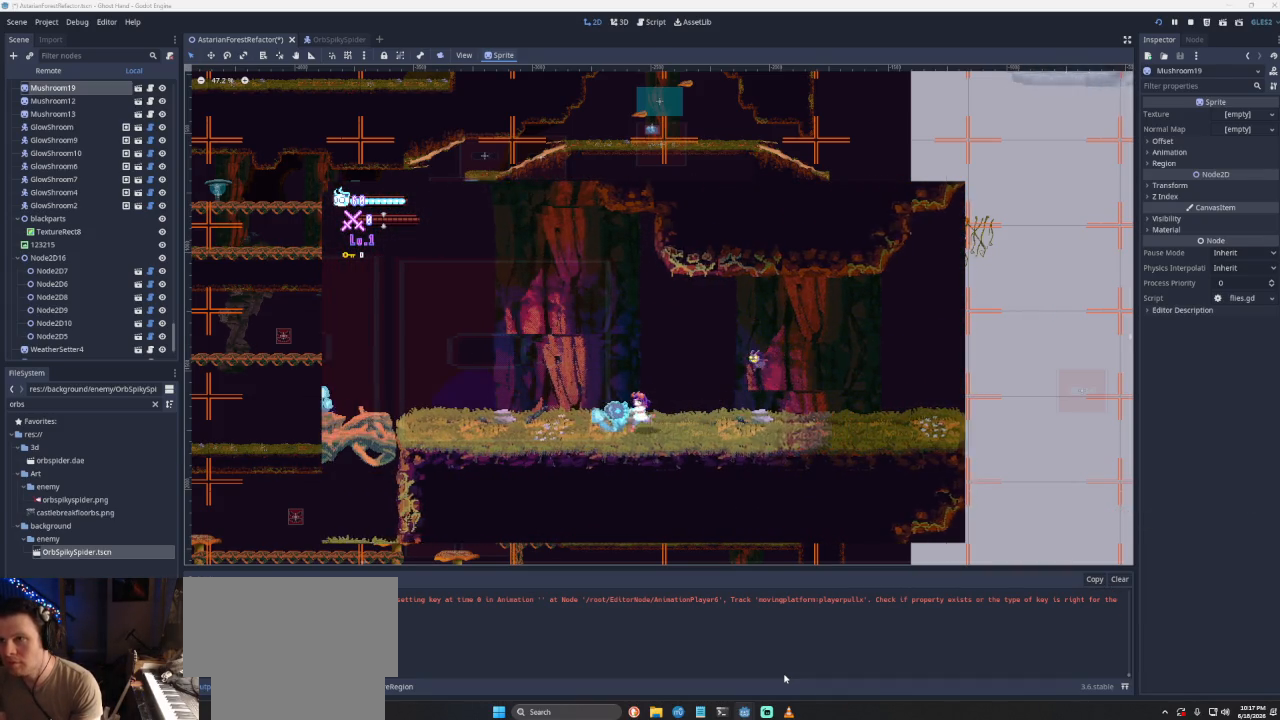
{"buttons": [], "left_stick": "left", "right_stick": "center", "events": []}
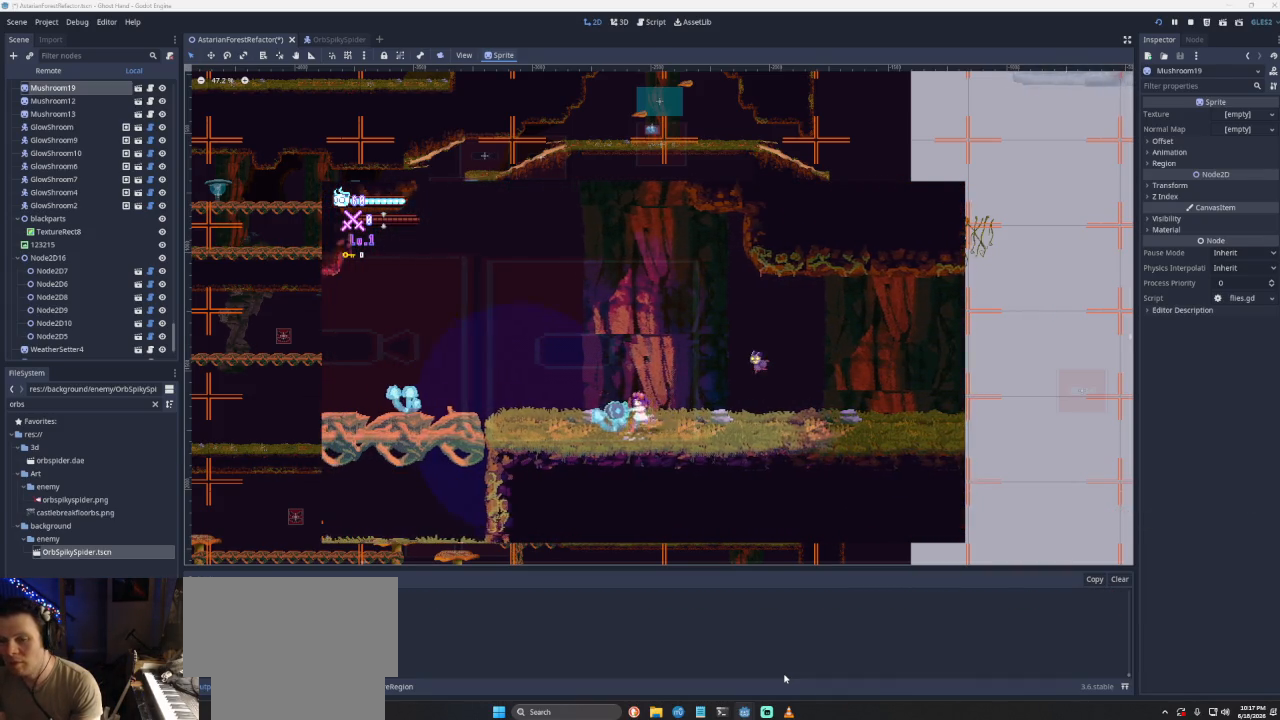
{"buttons": [], "left_stick": "left", "right_stick": "center", "events": []}
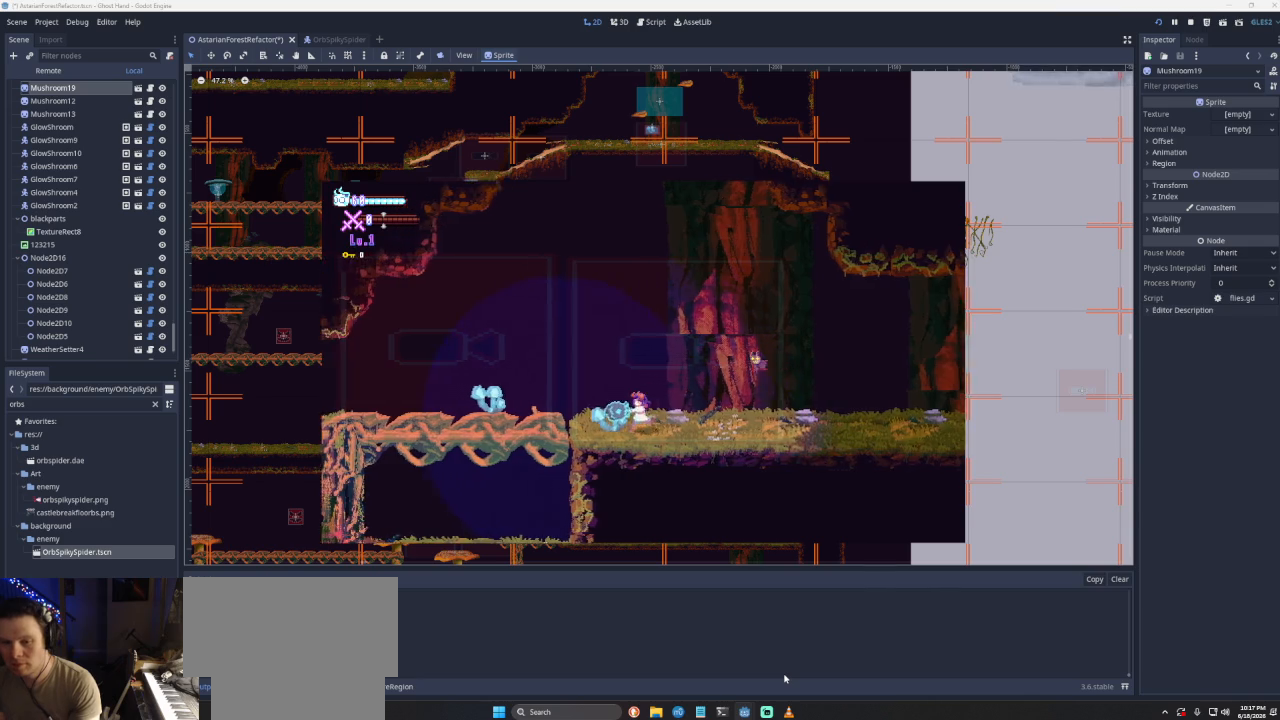
{"buttons": [], "left_stick": "left", "right_stick": "center", "events": []}
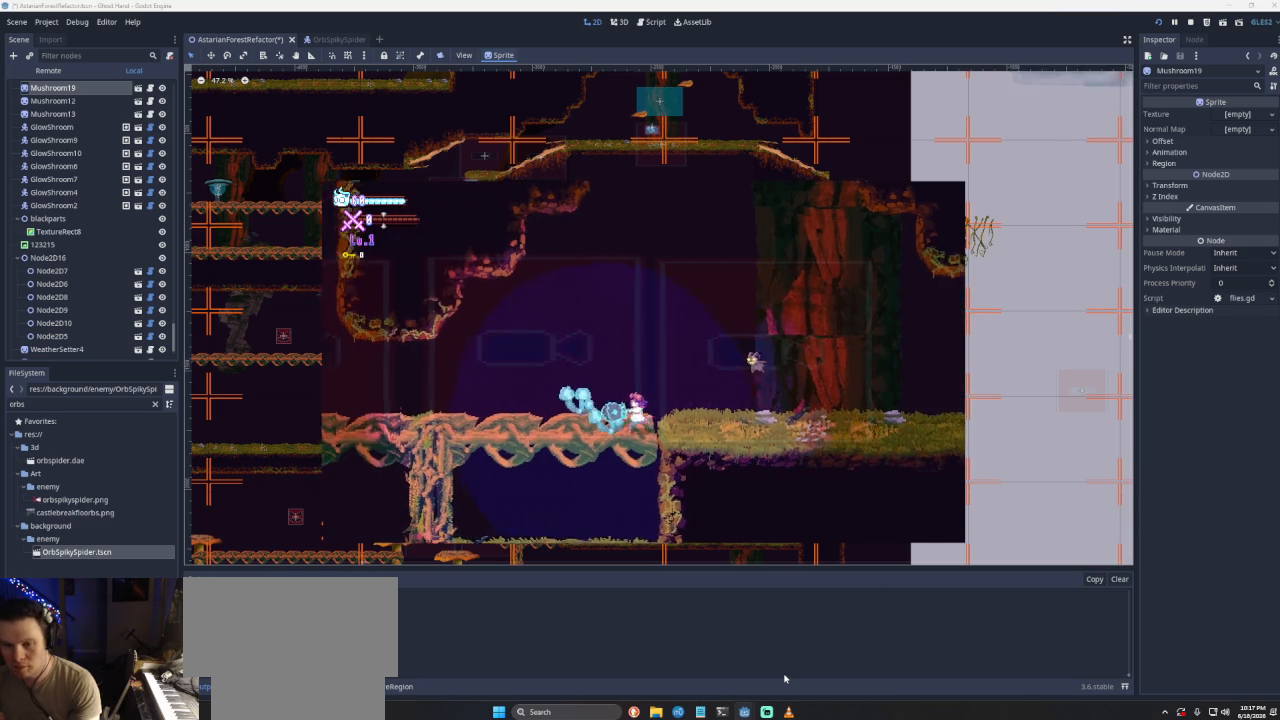
{"buttons": [], "left_stick": "left", "right_stick": "center", "events": []}
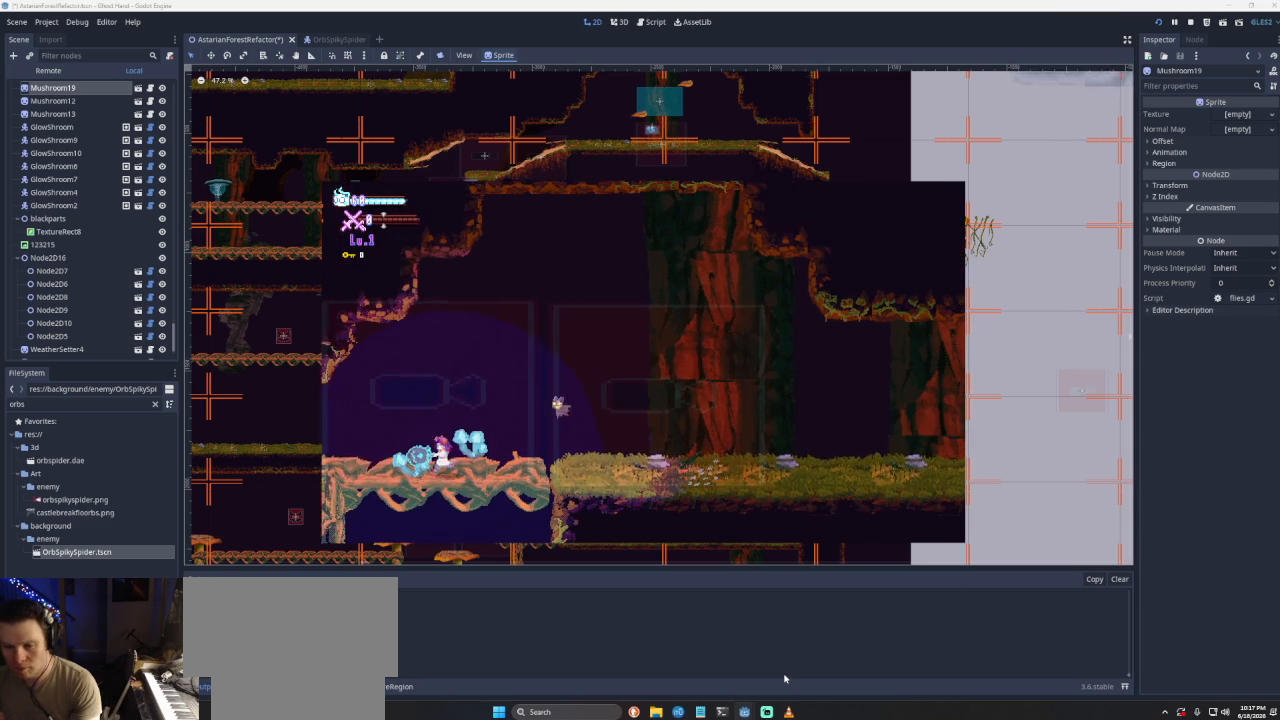
{"buttons": [], "left_stick": "left", "right_stick": "center", "events": []}
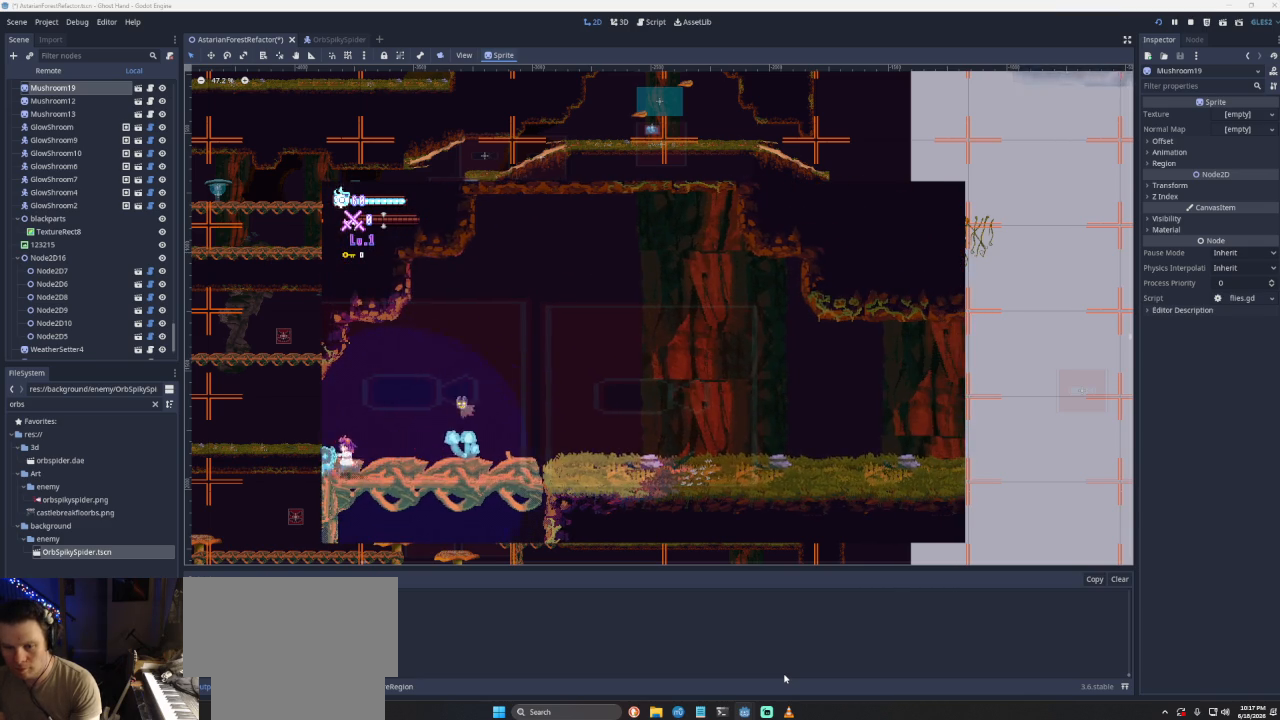
{"buttons": [], "left_stick": "left", "right_stick": "center", "events": []}
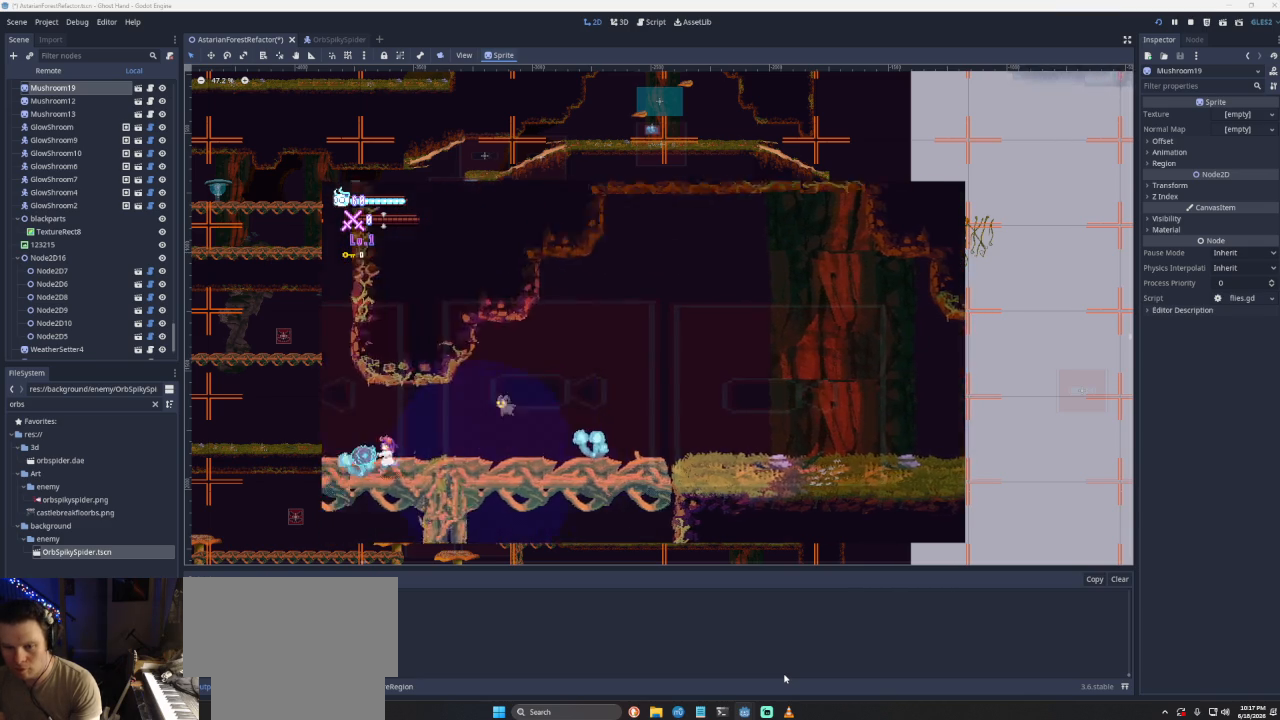
{"buttons": ["CROSS"], "left_stick": "right", "right_stick": "center", "events": [[333, "CROSS", "down"], [367, "left_stick", "center"], [433, "left_stick", "right"]]}
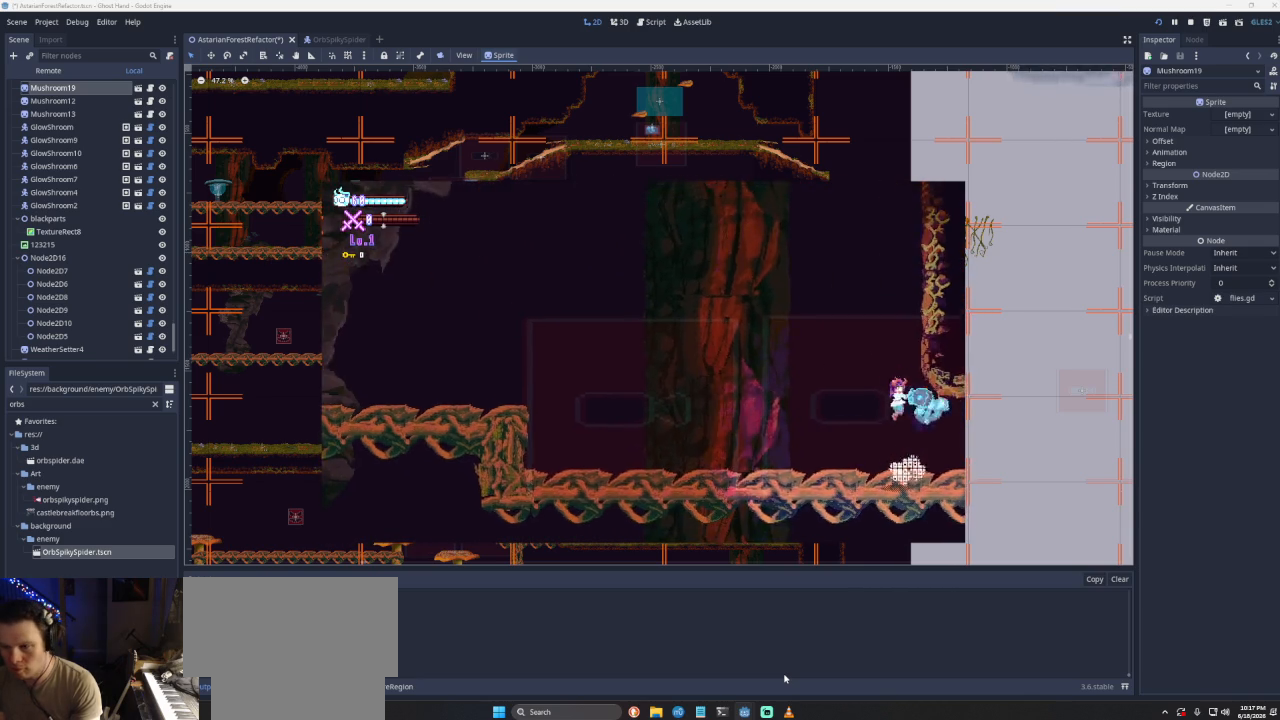
{"buttons": [], "left_stick": "left", "right_stick": "center", "events": [[233, "CROSS", "up"], [333, "CROSS", "down"], [333, "left_stick", "center"], [400, "left_stick", "left"], [433, "CROSS", "up"]]}
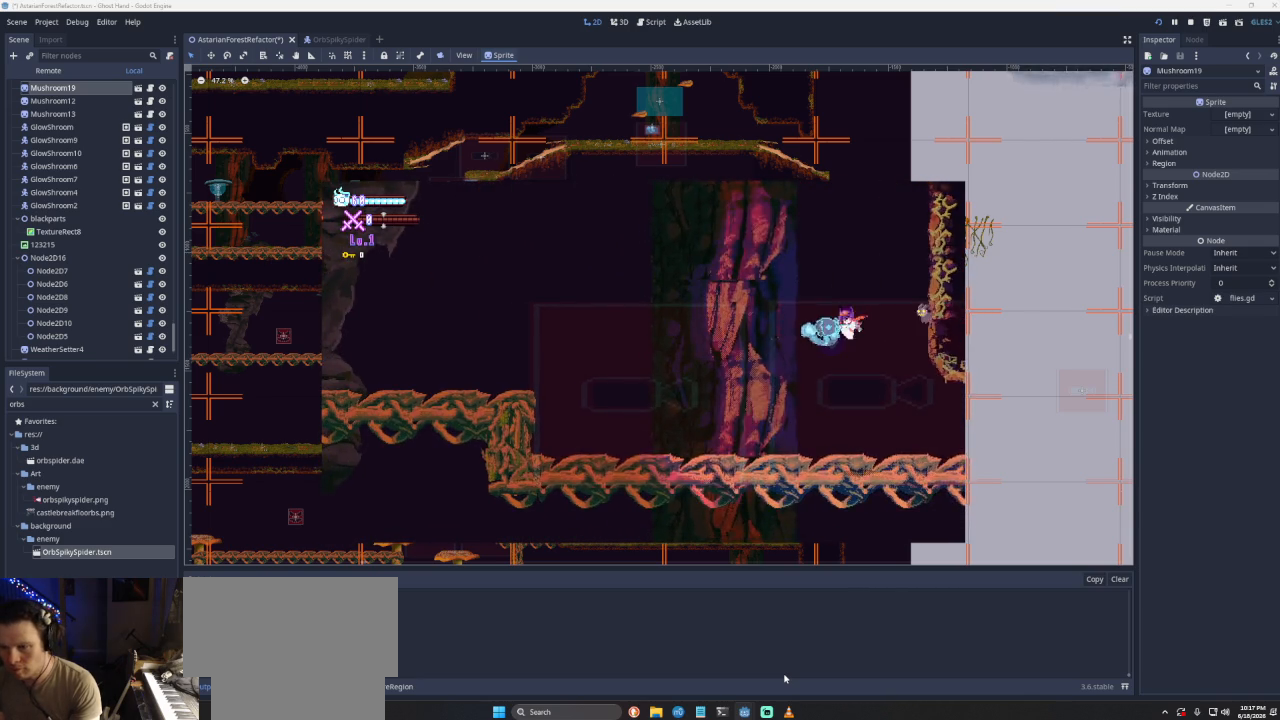
{"buttons": [], "left_stick": "left", "right_stick": "center", "events": []}
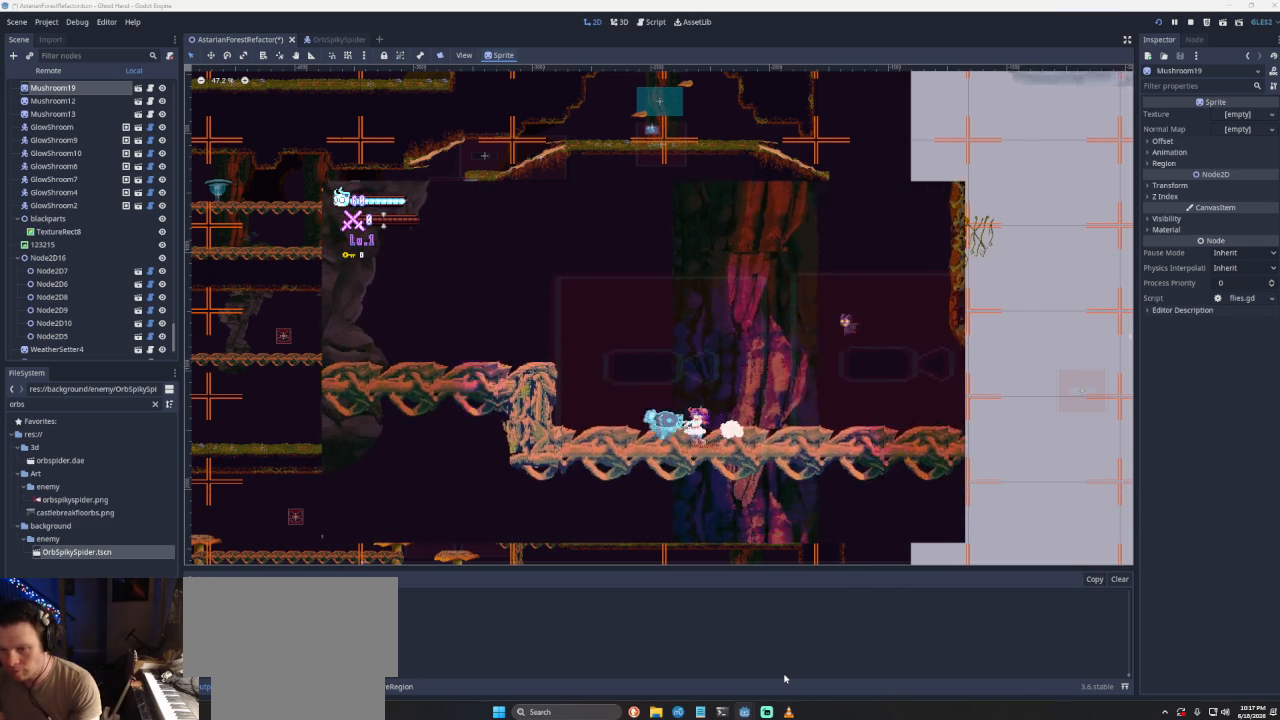
{"buttons": [], "left_stick": "left", "right_stick": "center", "events": [[33, "CROSS", "down"], [400, "CROSS", "up"]]}
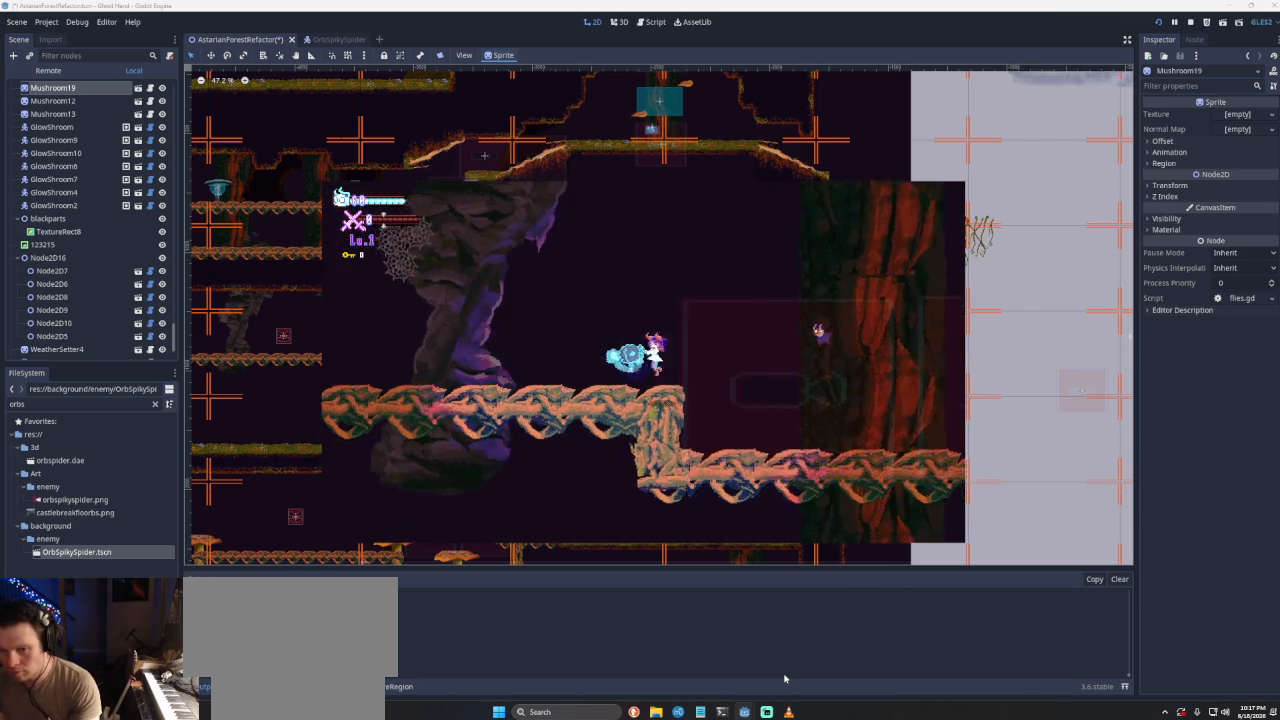
{"buttons": ["CROSS"], "left_stick": "left", "right_stick": "center", "events": [[500, "CROSS", "down"]]}
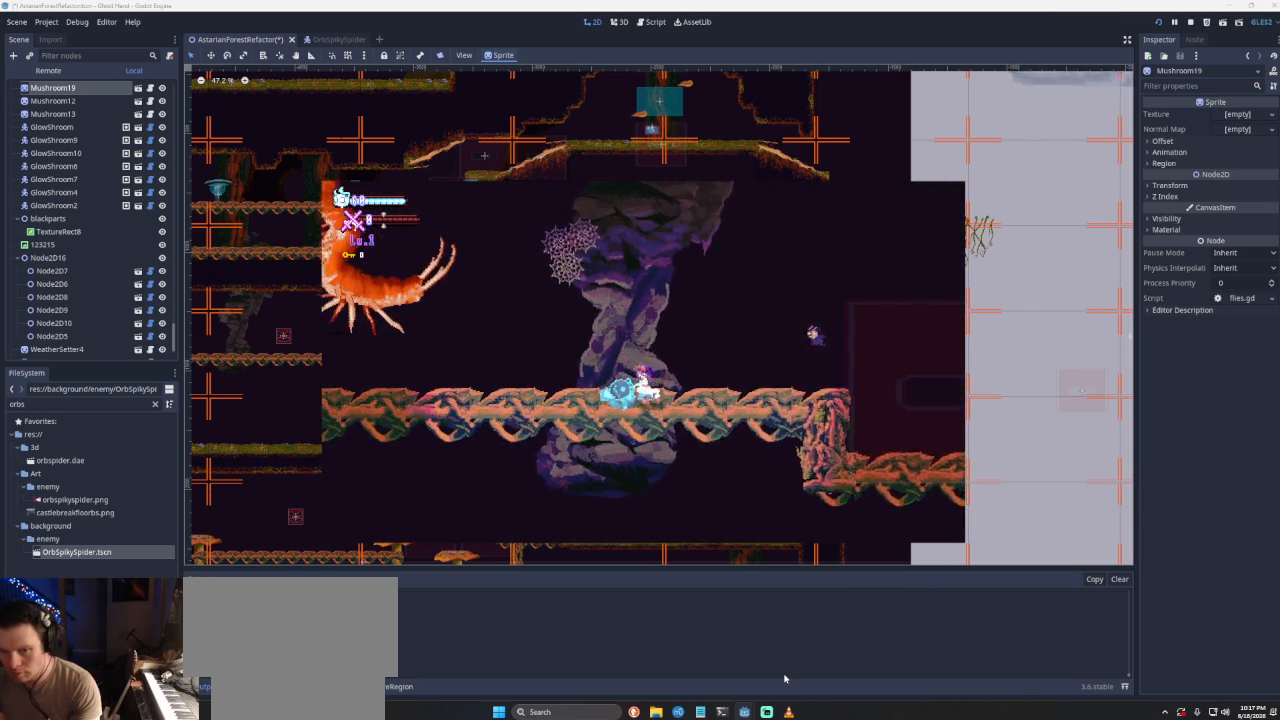
{"buttons": ["CROSS"], "left_stick": "left", "right_stick": "center", "events": [[367, "CROSS", "up"], [433, "CROSS", "down"]]}
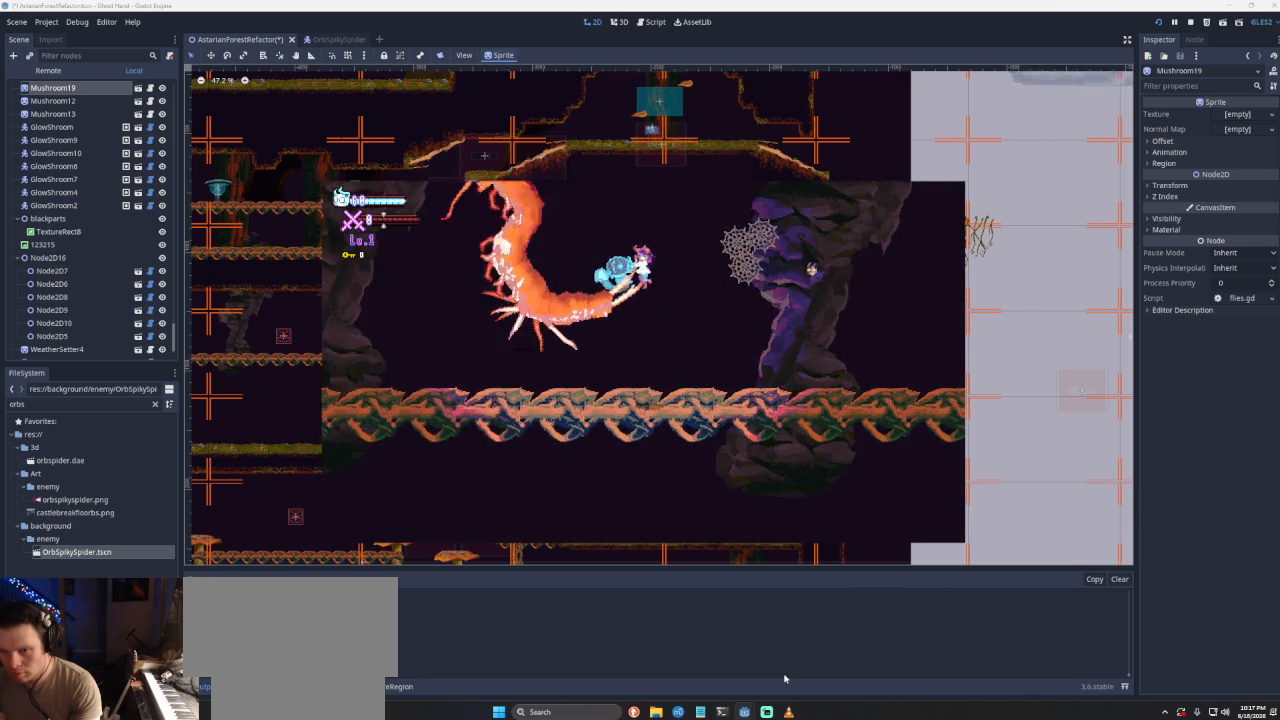
{"buttons": ["CROSS"], "left_stick": "left", "right_stick": "center", "events": []}
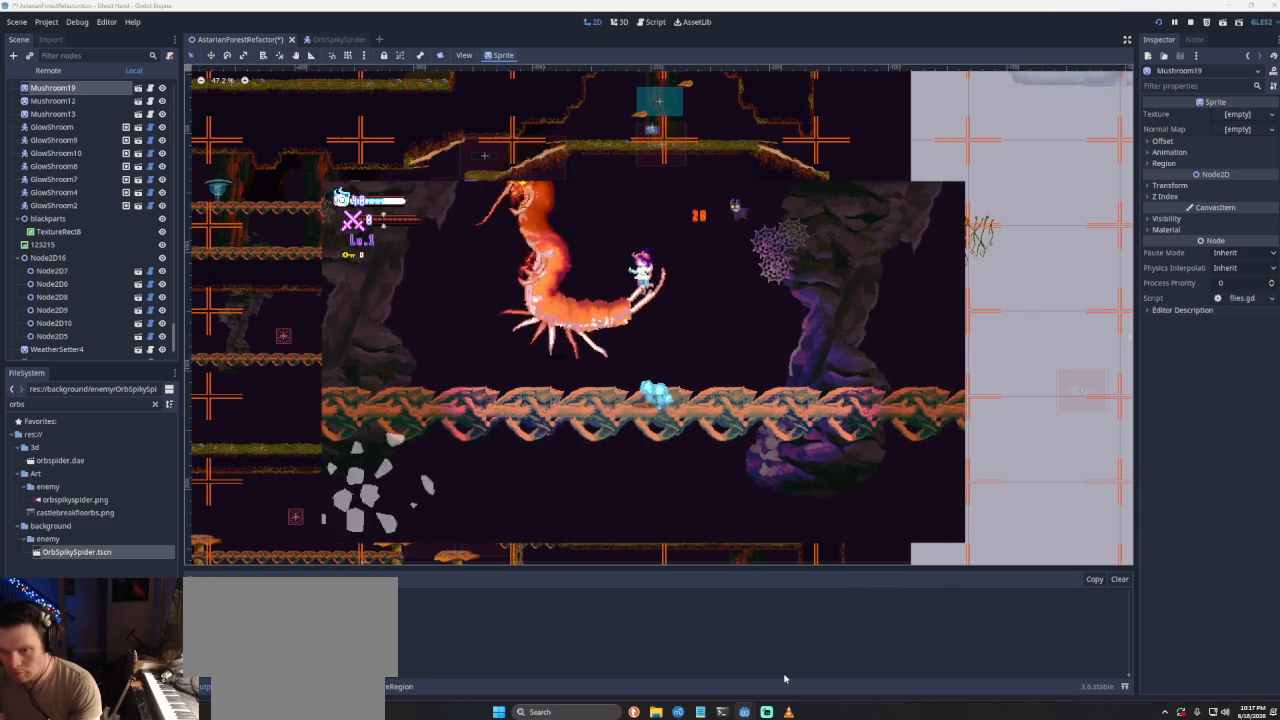
{"buttons": [], "left_stick": "left", "right_stick": "center", "events": [[33, "CROSS", "up"]]}
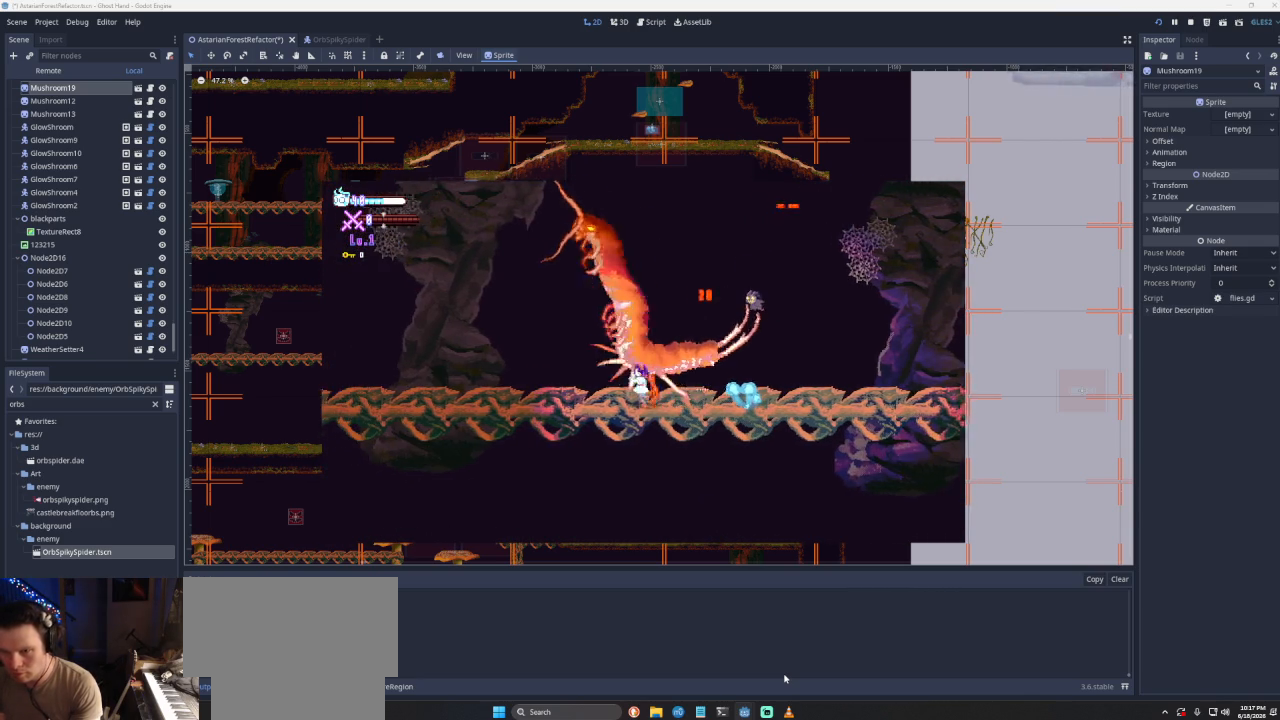
{"buttons": [], "left_stick": "left", "right_stick": "center", "events": []}